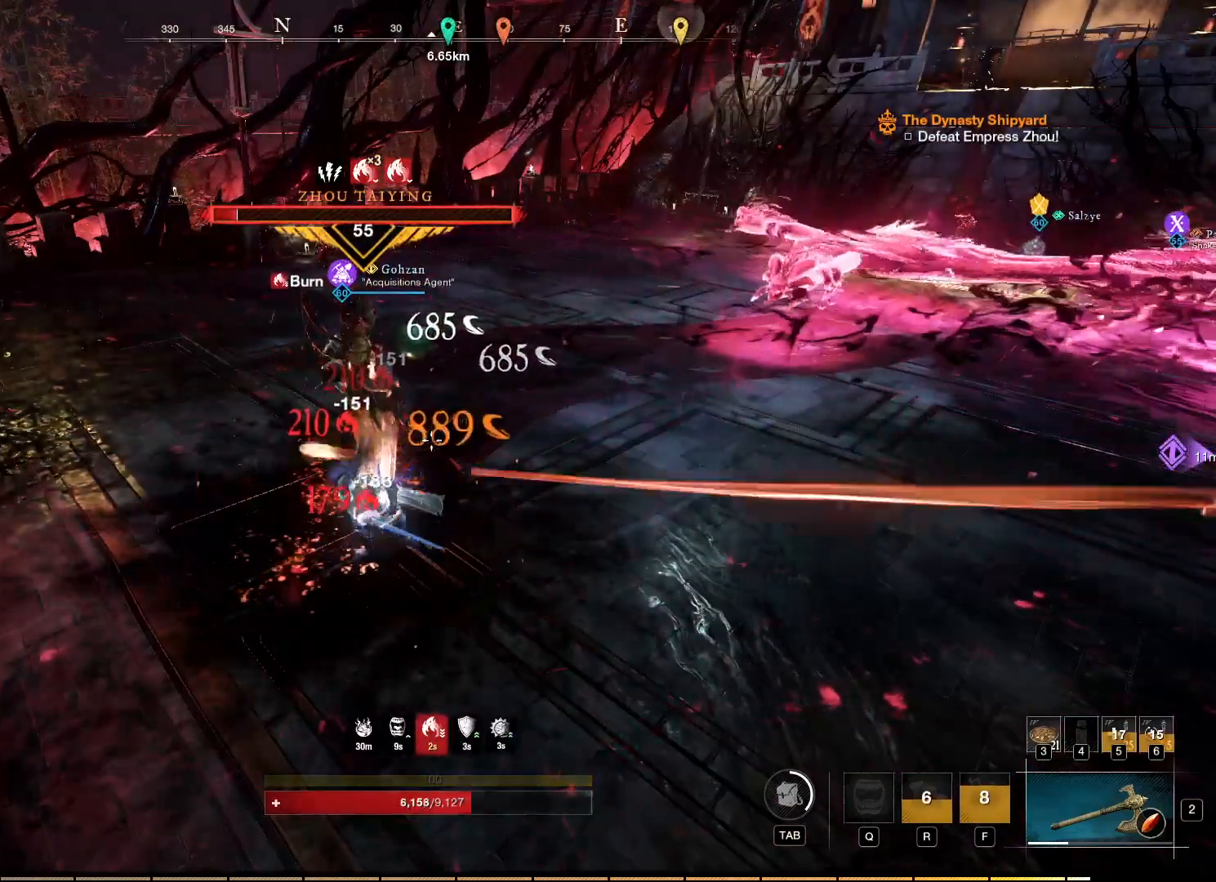
Gameplay with keyboard and mouse; each line is a JSON object with the keys and mouse buttons held at the frame after it. "events" lists presses ("down") and releases ("up") of "a", "ctrl", "d", "e", "f", "q", "r", "s", "shift", "space", "tab", "w", "mouse_left", "mouse_wheel", "mouse_right", "mouse_mb4" and "mouse_mb5" between this image and that frame as [ms after this image, input, new state], when the widget could be followed in between. "mouse_left", "mouse_wheel", "mouse_right", "mouse_mb4", "mouse_mb5" = the "left", "wheel", "right", "mb4", "mb5" buttons of the "mouse" list. No other keys are recorded. "wheel" means that the mouse wheel is clicked or scrolled. Mouse movement is not recorded.
{"keys": [], "mouse": ["left", "right"], "events": [[17, "mouse_left", "down"], [84, "mouse_left", "up"], [167, "mouse_left", "down"], [234, "mouse_left", "up"], [317, "mouse_left", "down"], [400, "mouse_left", "up"], [467, "mouse_left", "down"]]}
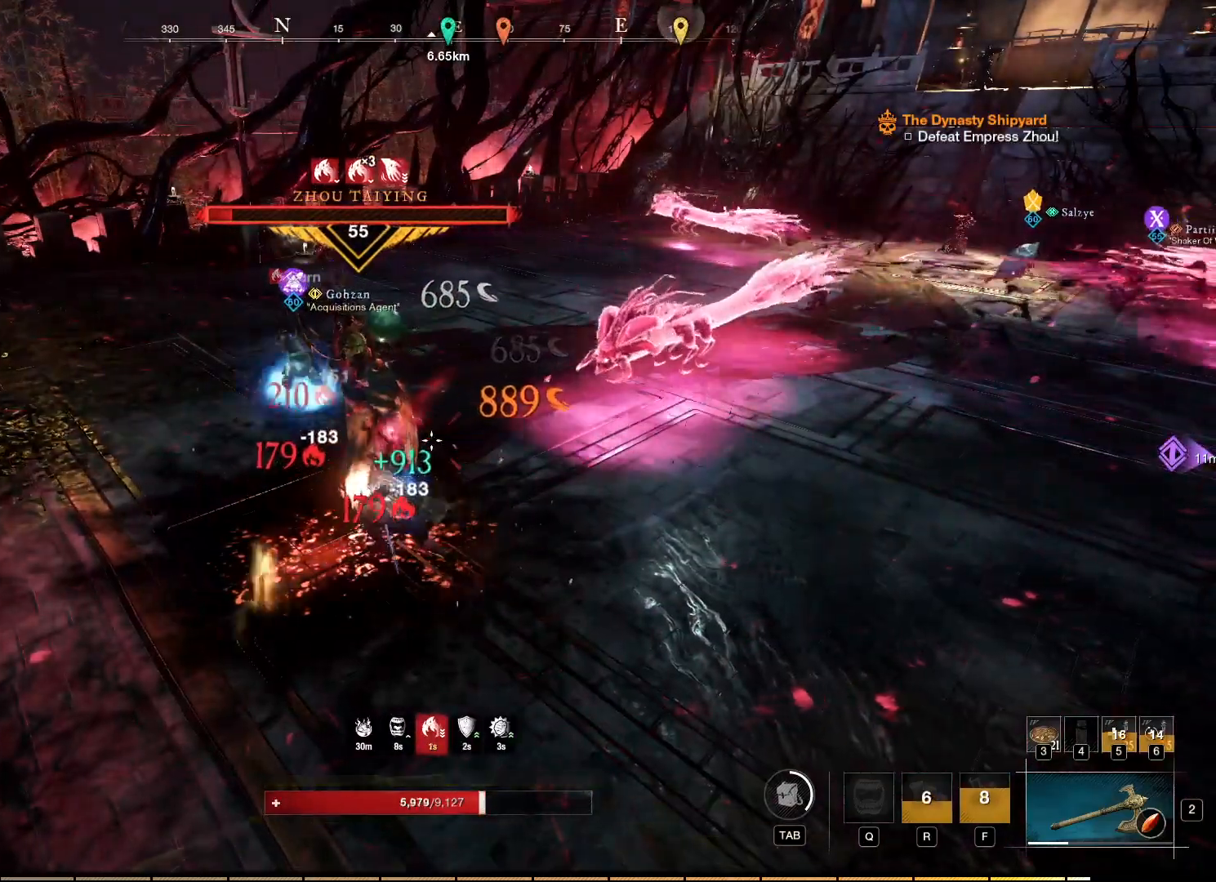
{"keys": [], "mouse": ["right"], "events": [[50, "mouse_left", "up"], [117, "mouse_left", "down"], [200, "mouse_left", "up"], [267, "mouse_left", "down"], [350, "mouse_left", "up"], [417, "mouse_left", "down"], [484, "mouse_left", "up"]]}
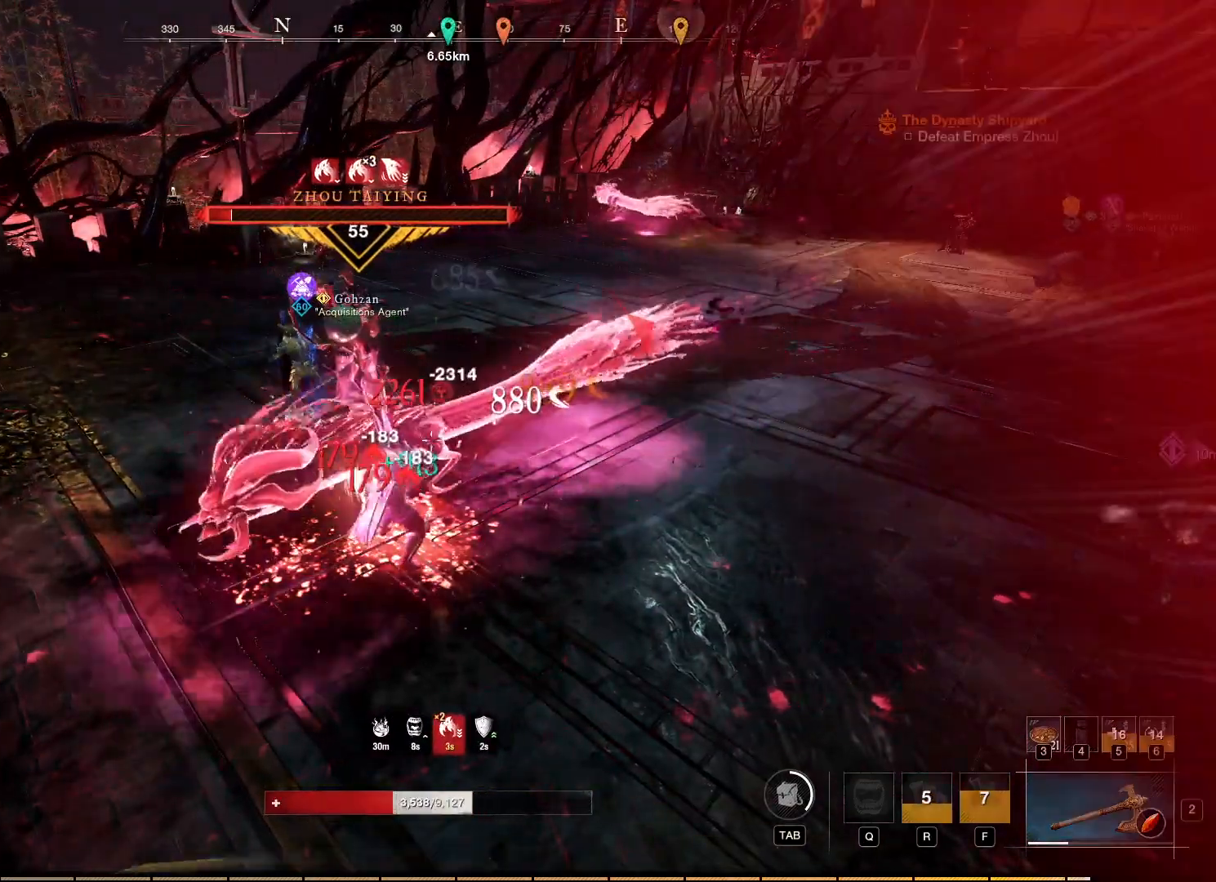
{"keys": [], "mouse": ["right"], "events": [[67, "mouse_left", "down"], [134, "mouse_left", "up"], [234, "mouse_left", "down"], [334, "mouse_left", "up"], [417, "mouse_left", "down"], [500, "mouse_left", "up"]]}
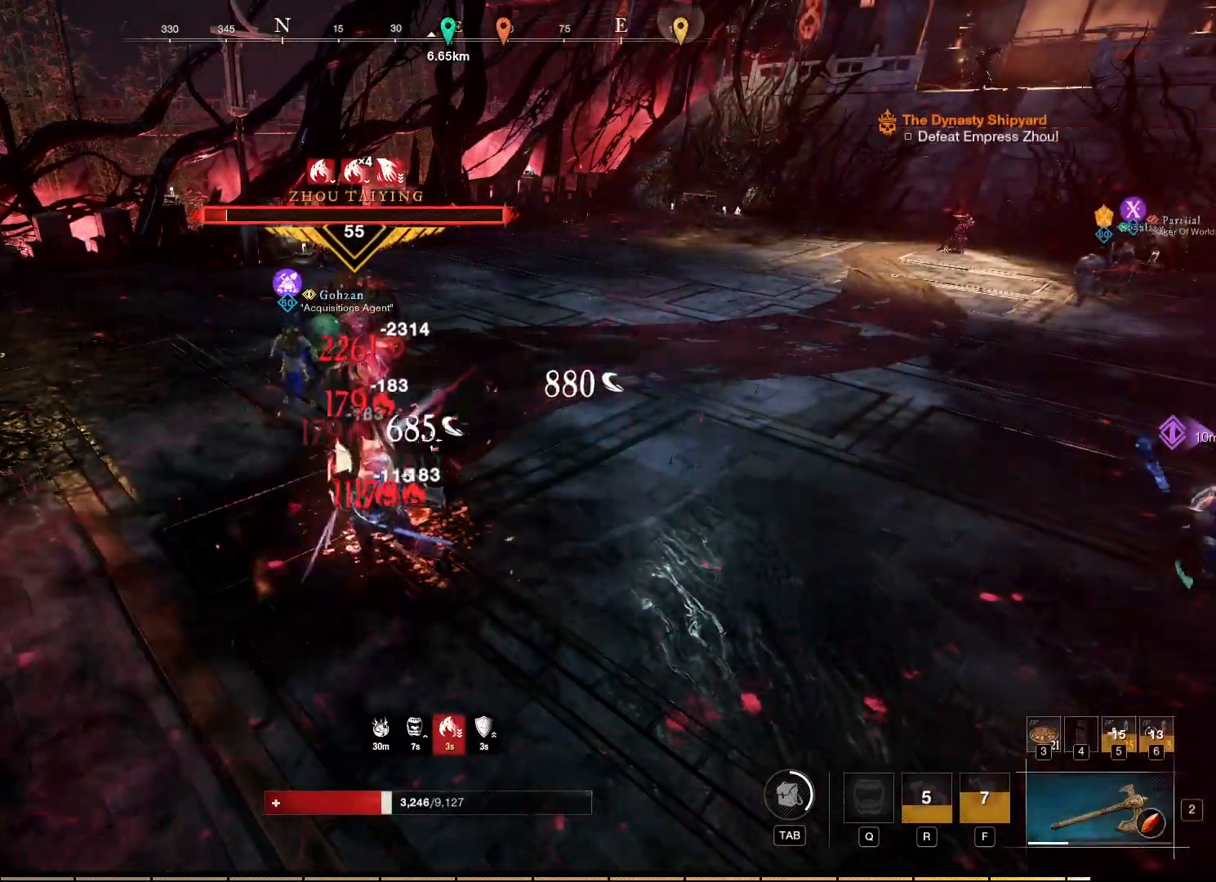
{"keys": [], "mouse": ["right"], "events": [[84, "mouse_left", "down"], [150, "mouse_left", "up"], [234, "mouse_left", "down"], [300, "mouse_left", "up"], [367, "mouse_left", "down"], [450, "mouse_left", "up"]]}
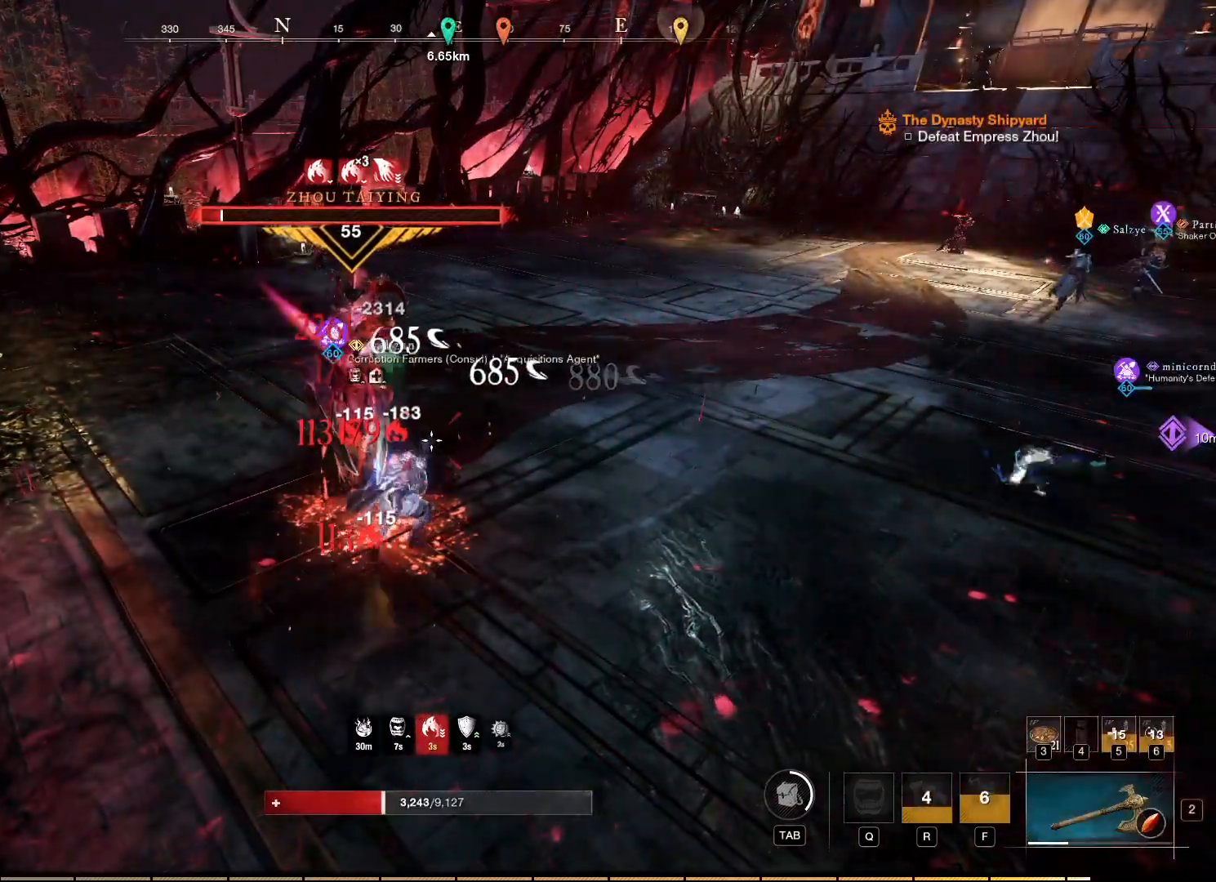
{"keys": [], "mouse": ["left", "right"], "events": [[17, "mouse_left", "down"], [84, "mouse_left", "up"], [150, "mouse_left", "down"], [250, "mouse_left", "up"], [317, "mouse_left", "down"], [400, "mouse_left", "up"], [467, "mouse_left", "down"]]}
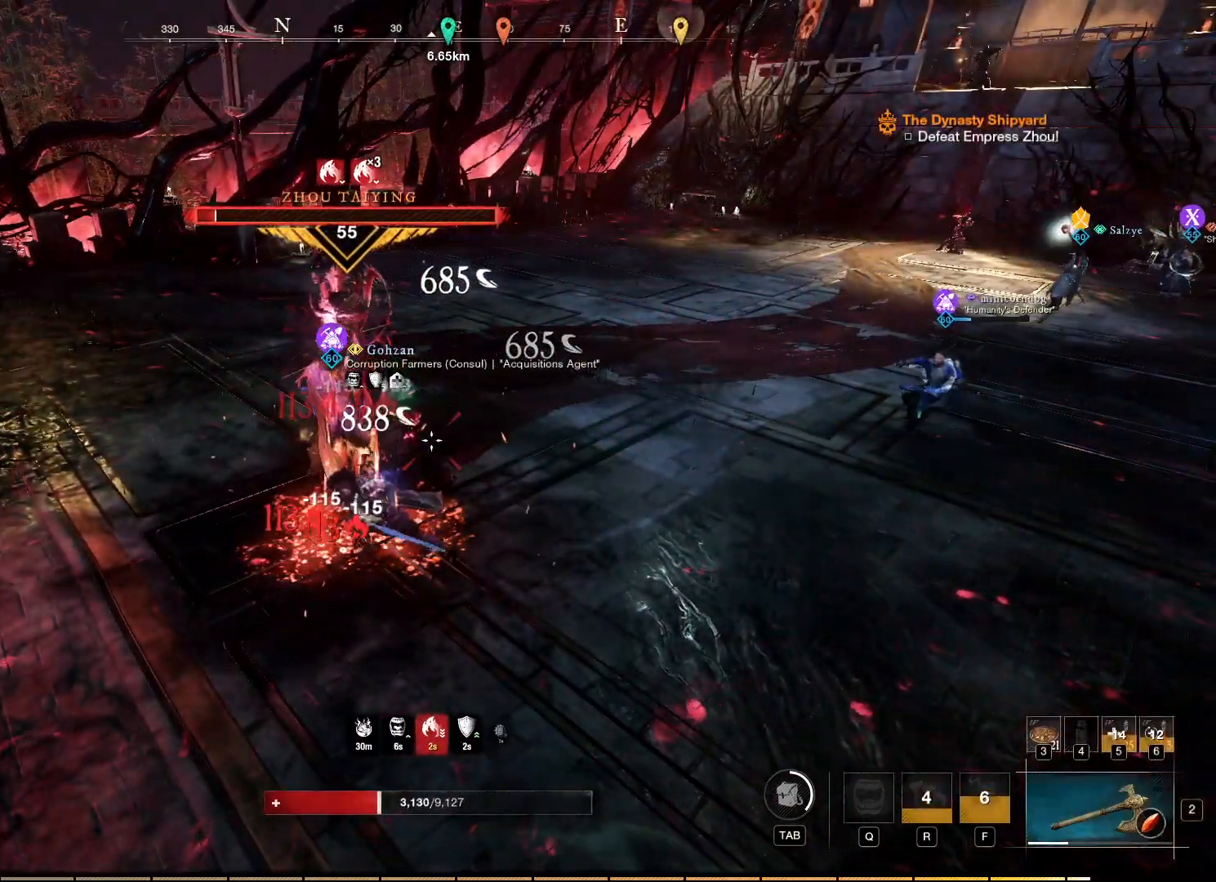
{"keys": [], "mouse": ["left", "right"], "events": [[100, "mouse_left", "up"], [150, "mouse_left", "down"], [250, "mouse_left", "up"], [317, "mouse_left", "down"], [400, "mouse_left", "up"], [467, "mouse_left", "down"]]}
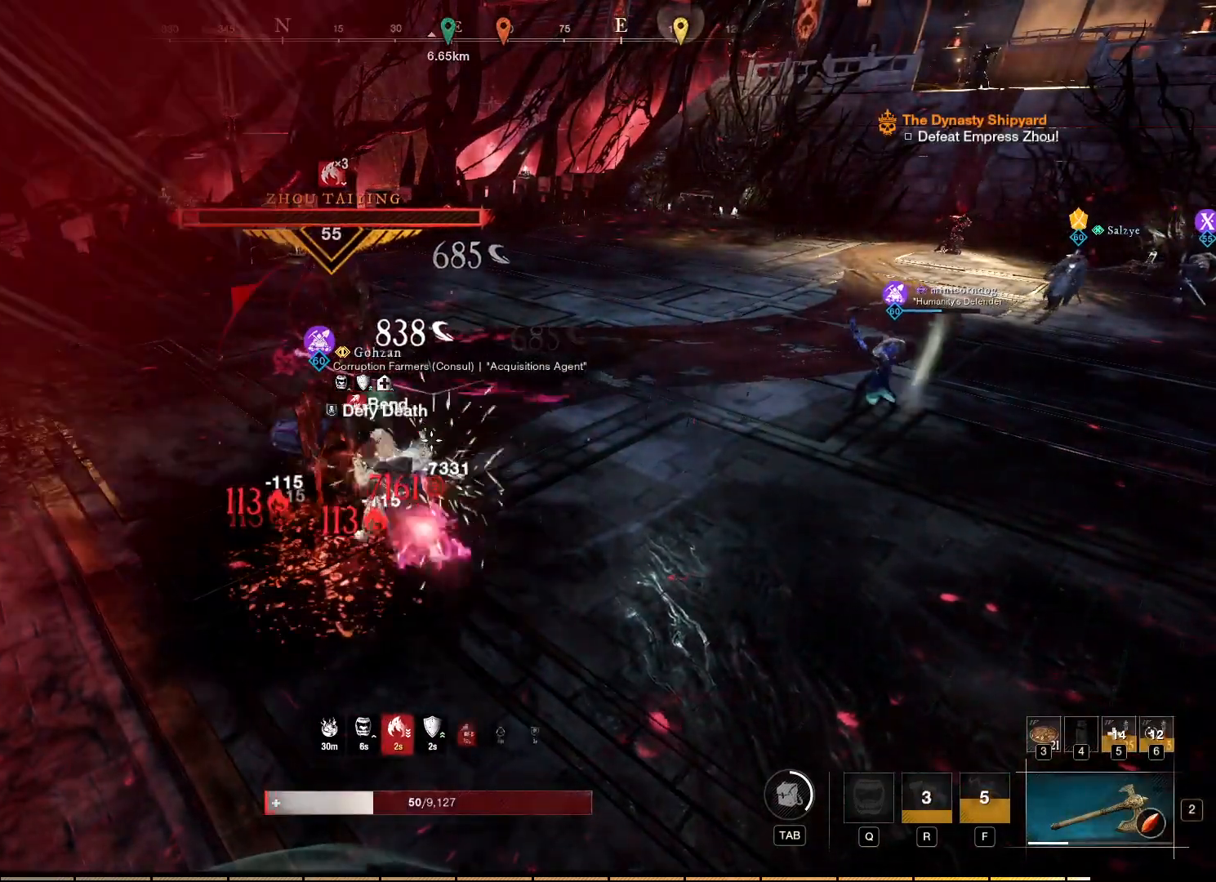
{"keys": ["d", "shift"], "mouse": [], "events": [[34, "mouse_left", "up"], [117, "mouse_right", "up"], [167, "d", "down"], [417, "shift", "down"]]}
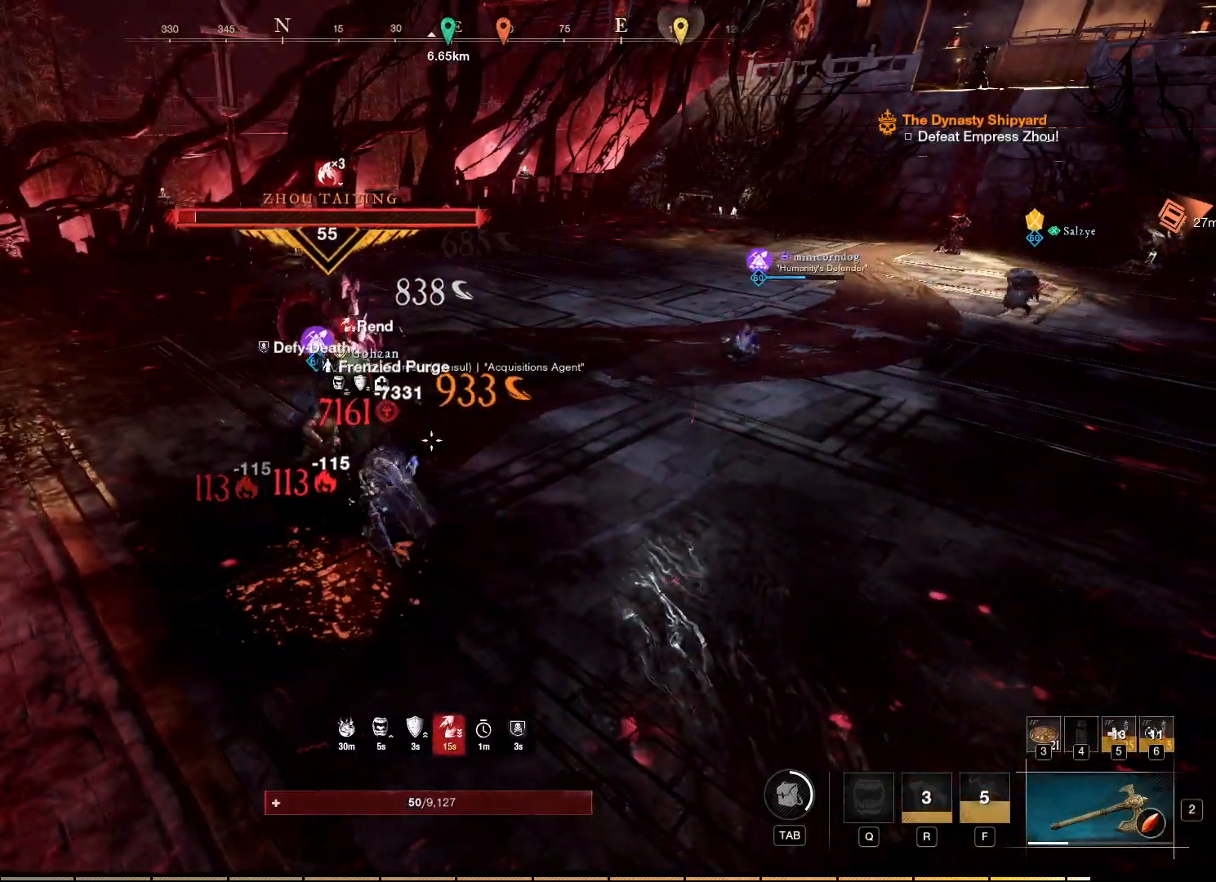
{"keys": ["d"], "mouse": [], "events": [[50, "shift", "up"], [117, "shift", "down"], [217, "shift", "up"], [317, "shift", "down"], [384, "shift", "up"]]}
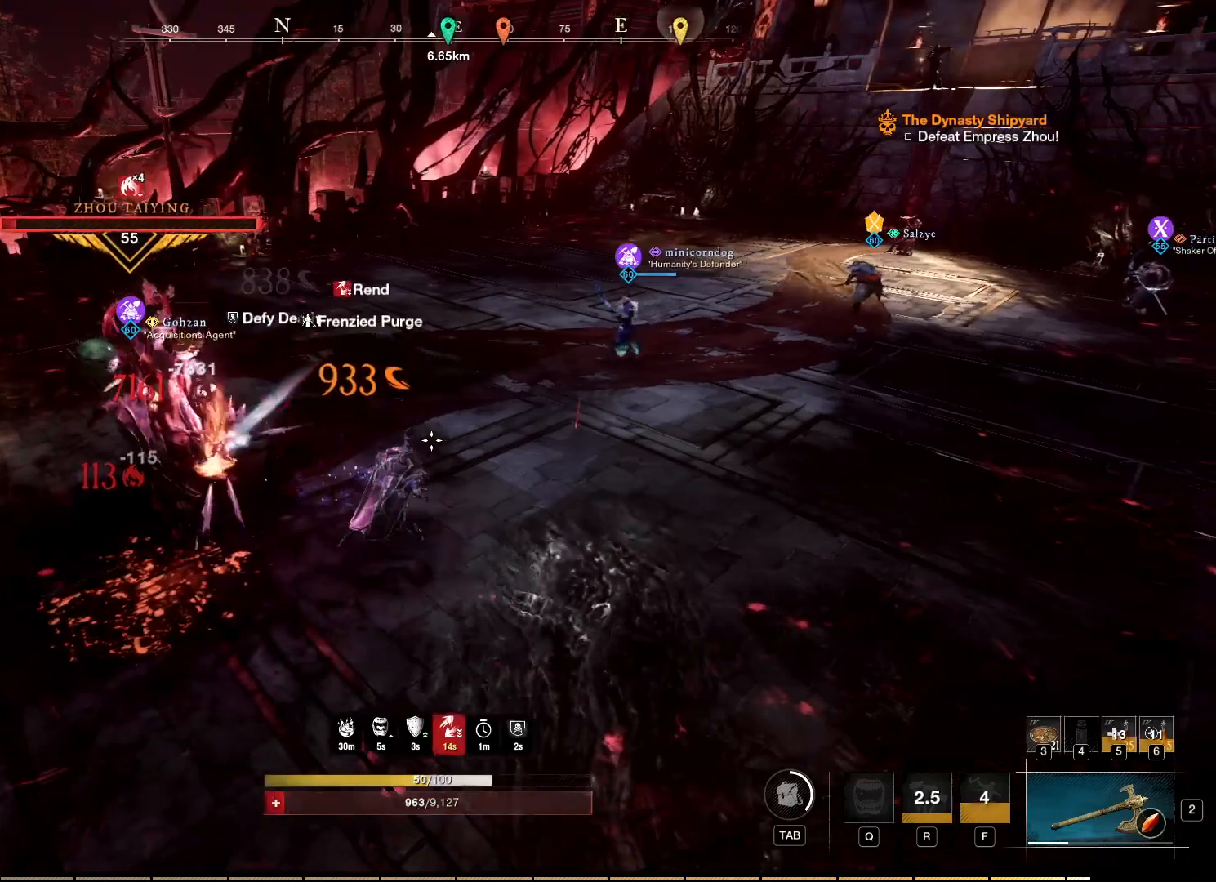
{"keys": ["d"], "mouse": [], "events": [[100, "shift", "down"], [267, "shift", "up"], [334, "shift", "down"], [484, "shift", "up"]]}
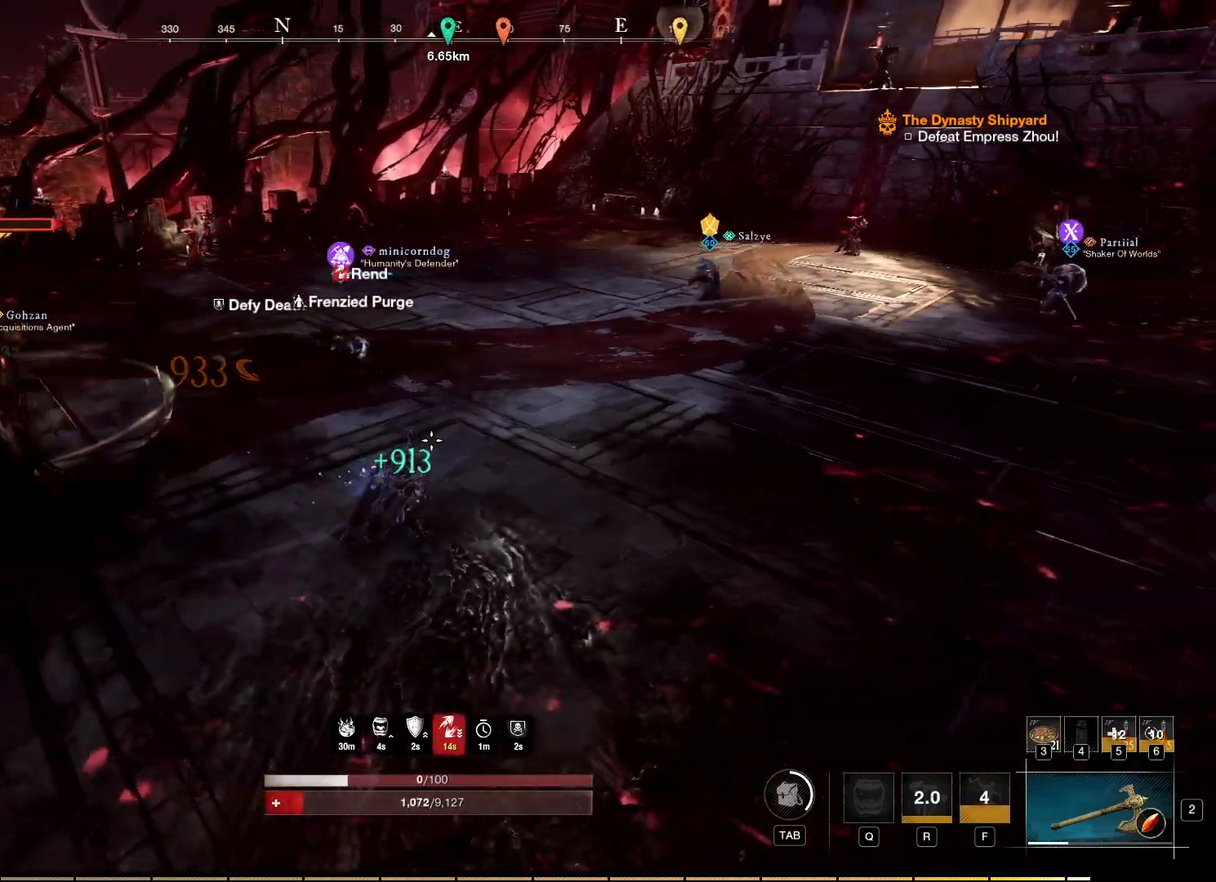
{"keys": ["d"], "mouse": [], "events": [[117, "shift", "down"], [250, "shift", "up"]]}
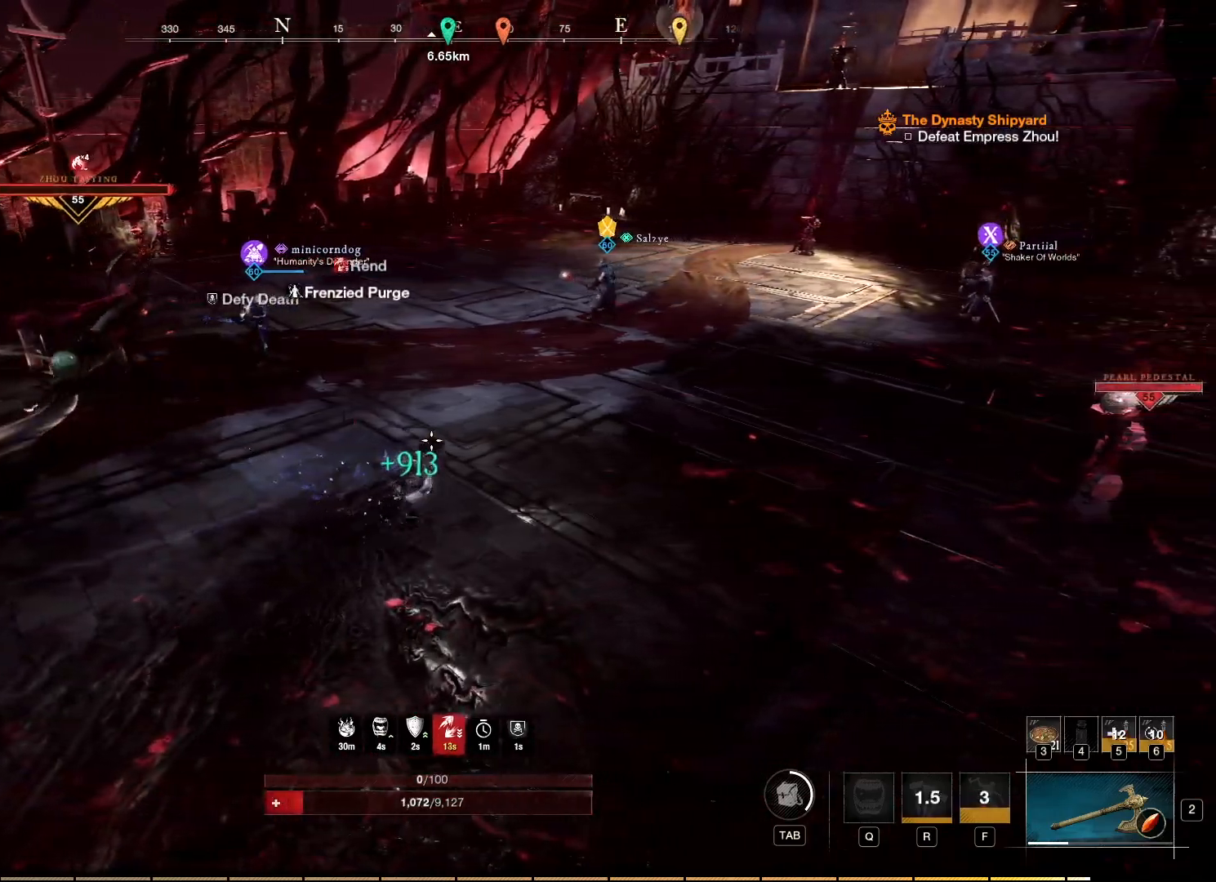
{"keys": ["d"], "mouse": [], "events": []}
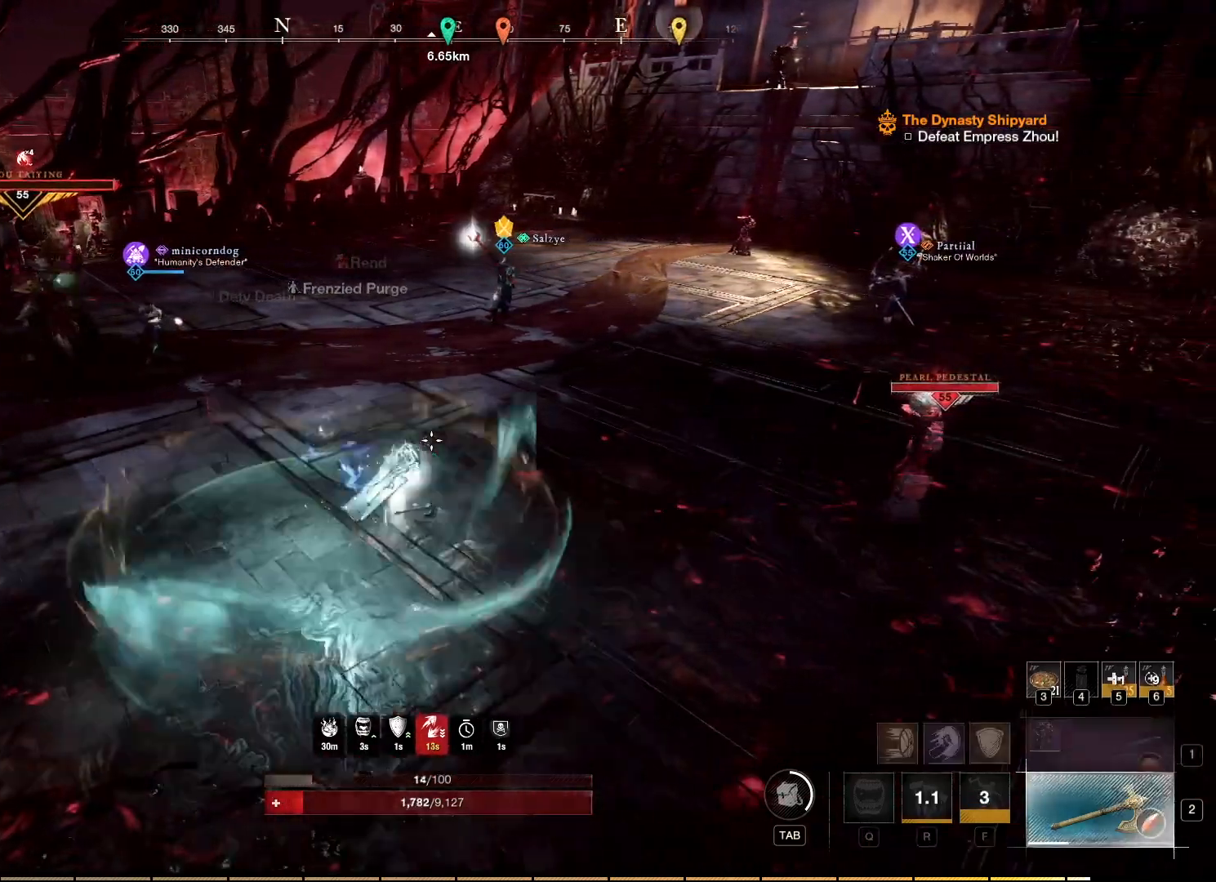
{"keys": ["s"], "mouse": [], "events": [[200, "d", "up"], [200, "s", "down"], [200, "w", "down"], [334, "w", "up"]]}
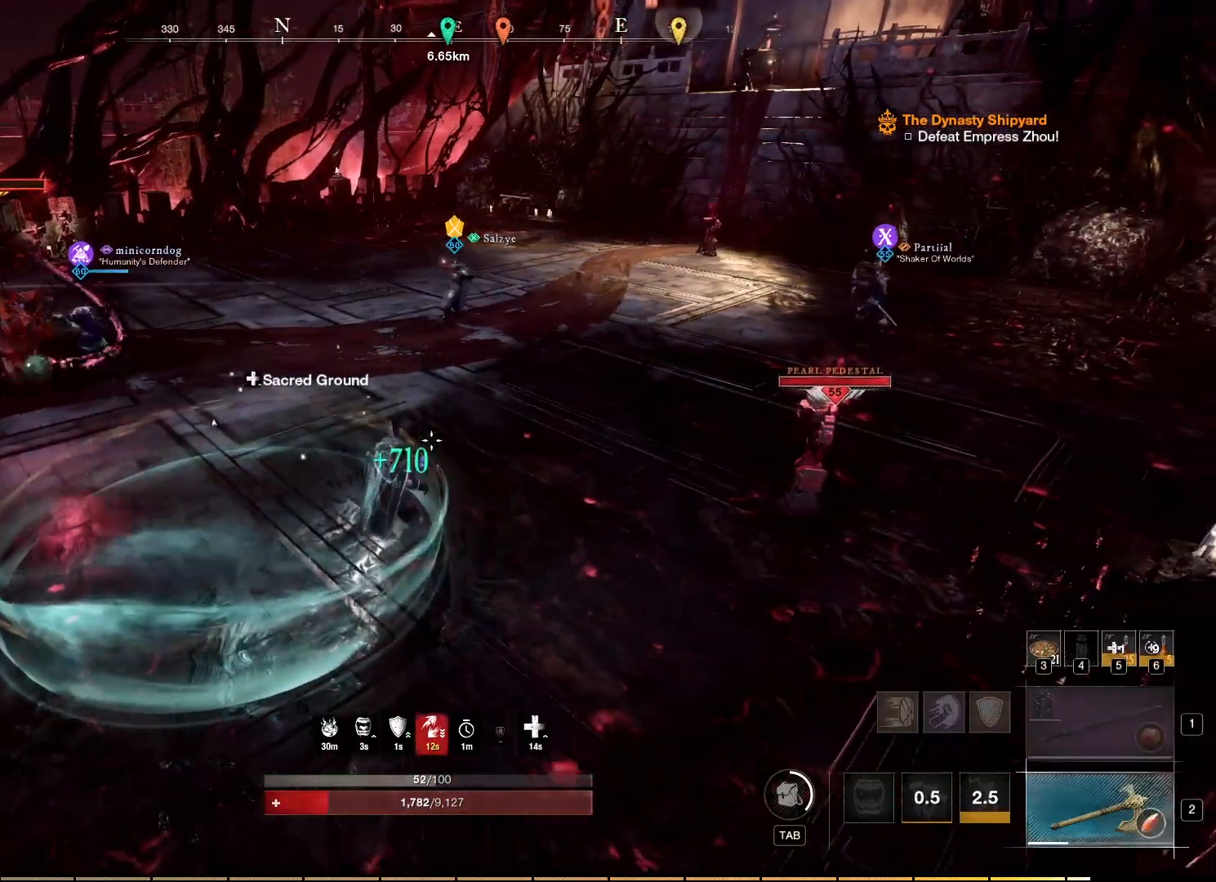
{"keys": ["s"], "mouse": [], "events": []}
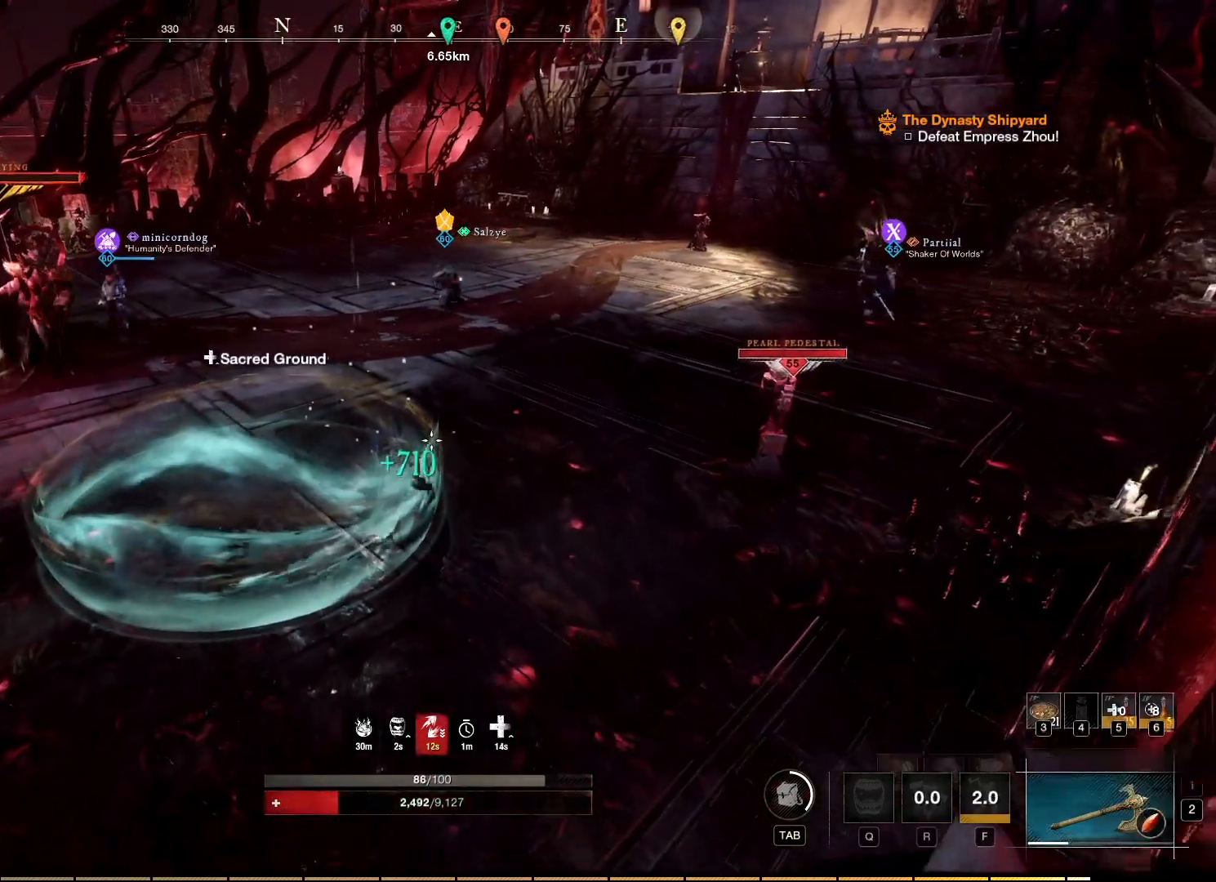
{"keys": ["a"], "mouse": [], "events": [[234, "a", "down"], [267, "s", "up"]]}
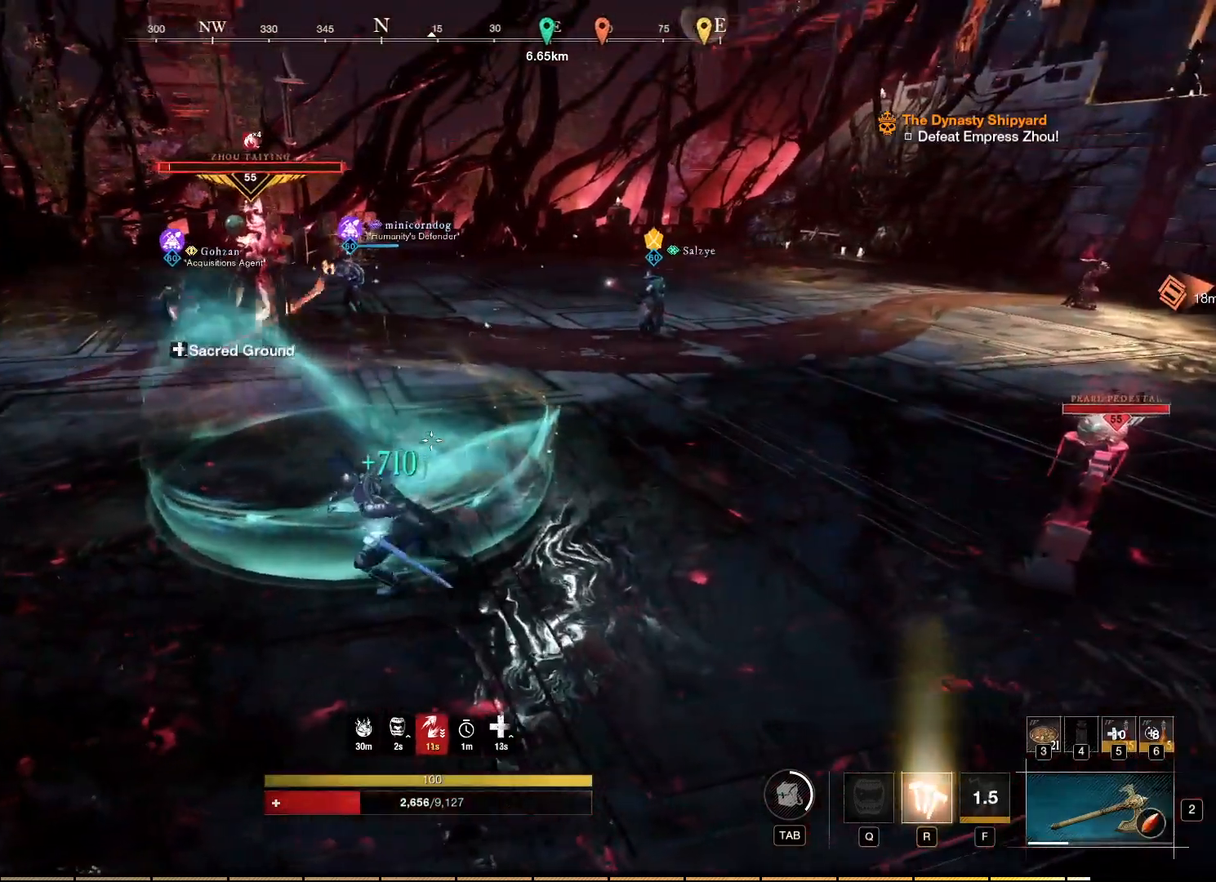
{"keys": ["w"], "mouse": [], "events": [[17, "w", "down"], [500, "a", "up"]]}
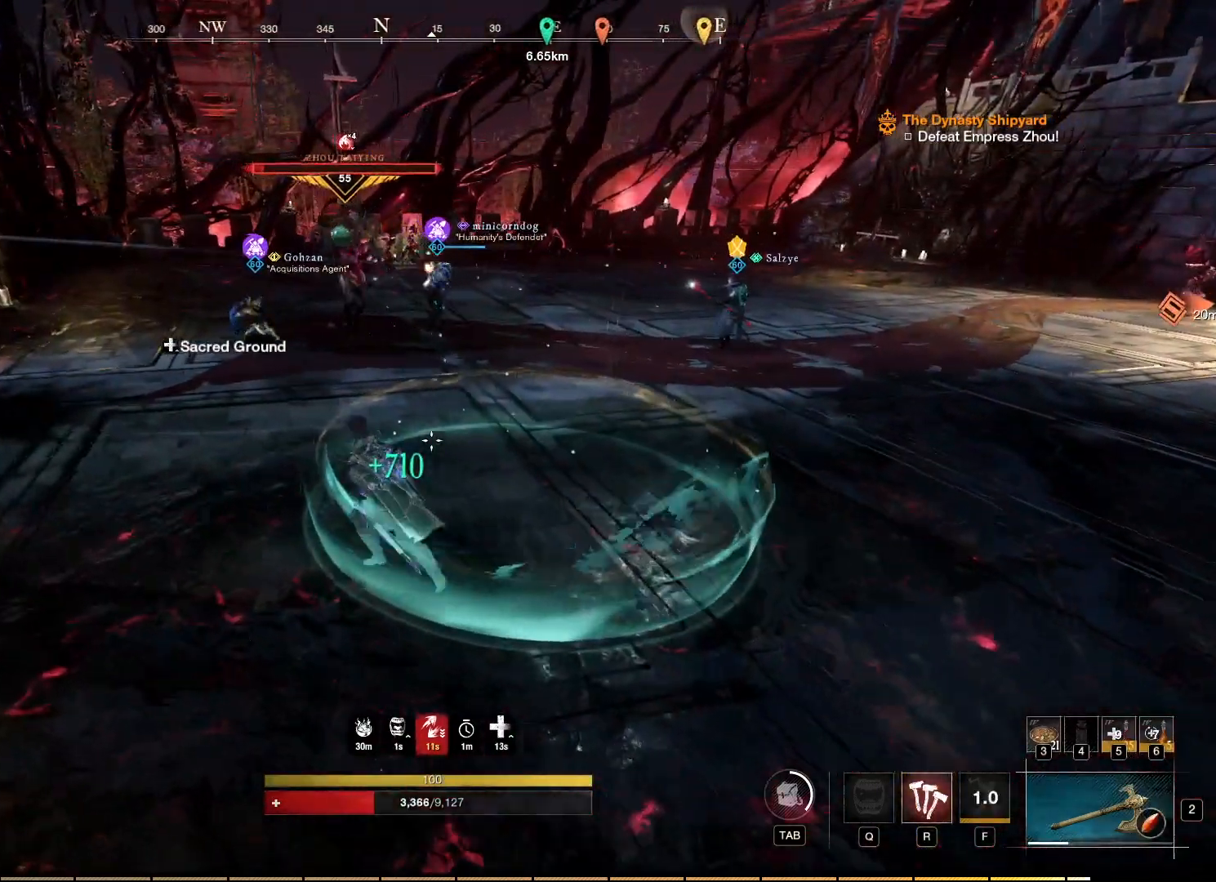
{"keys": ["d"], "mouse": [], "events": [[200, "d", "down"], [317, "w", "up"]]}
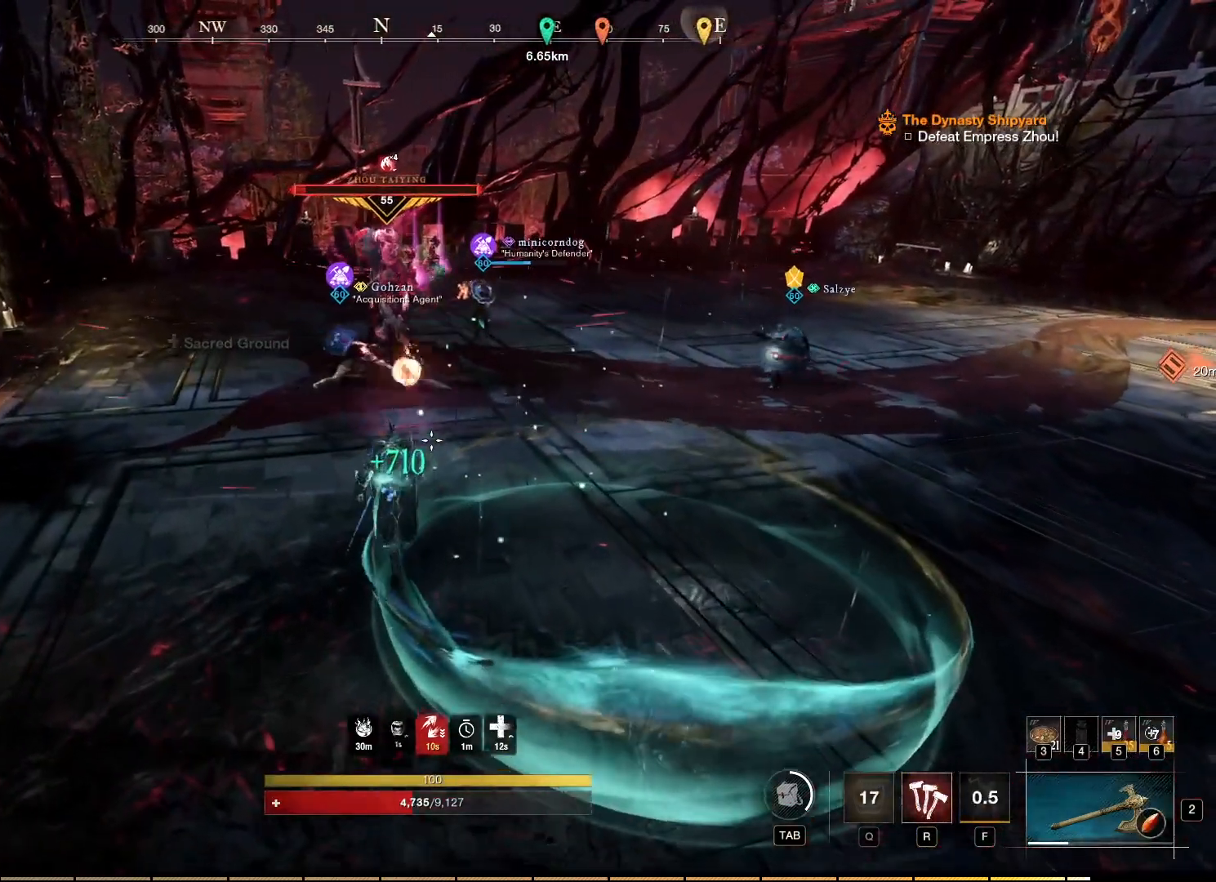
{"keys": ["d", "s"], "mouse": [], "events": [[167, "s", "down"]]}
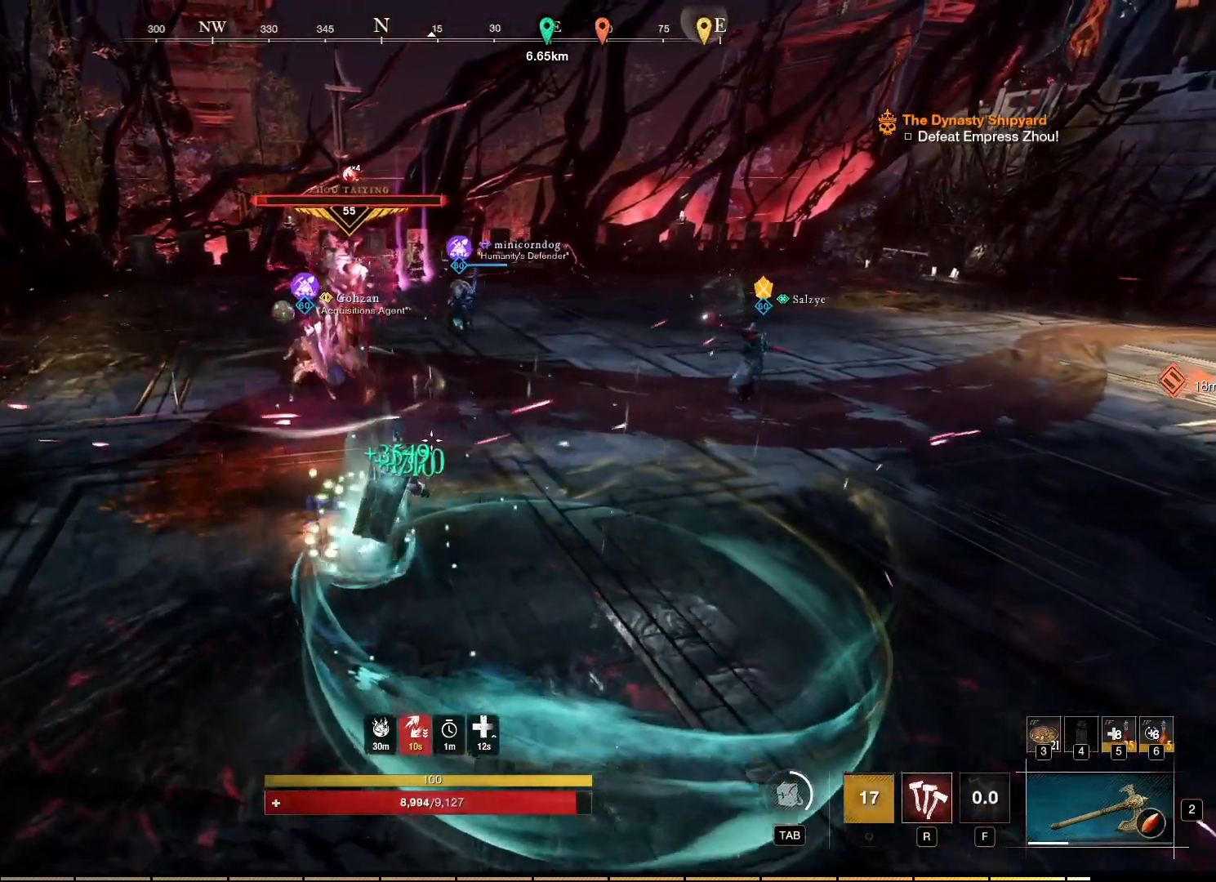
{"keys": ["d", "s"], "mouse": [], "events": []}
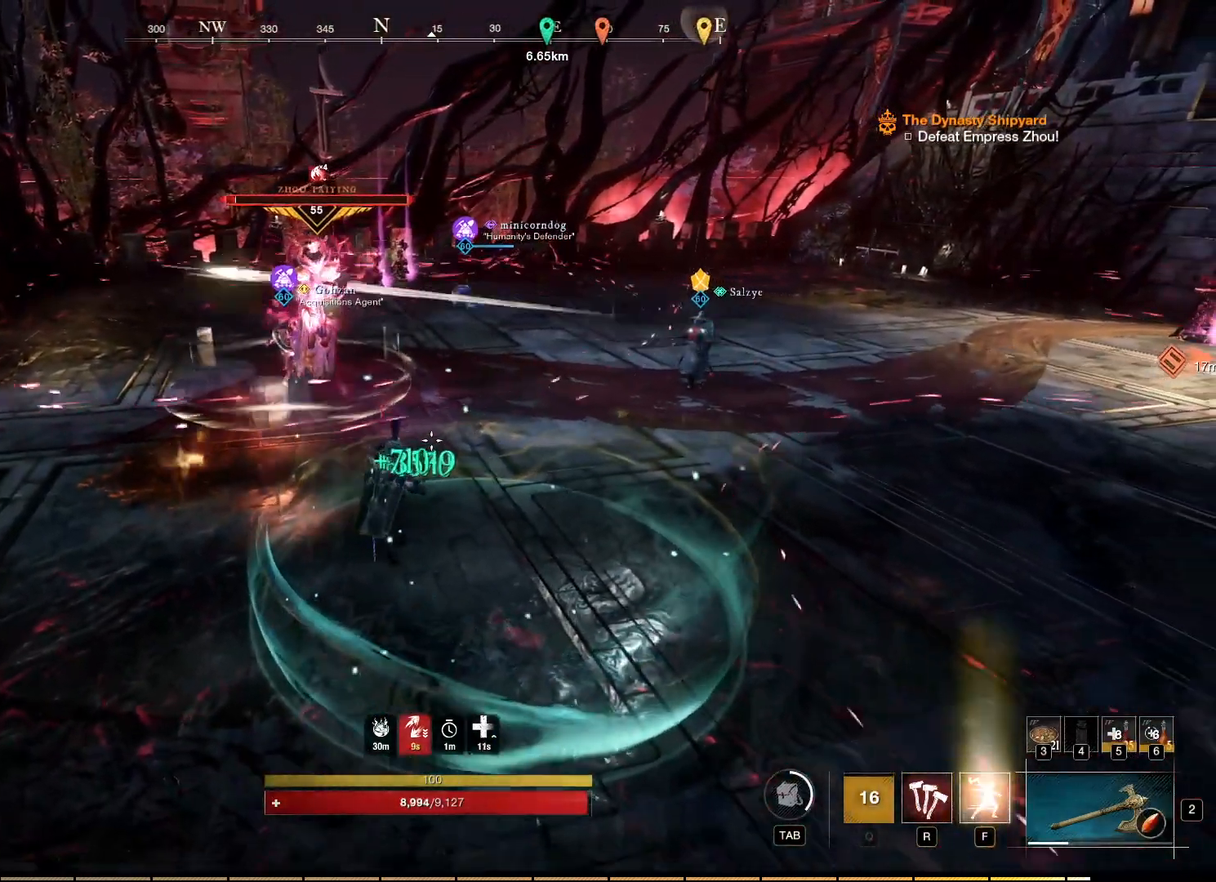
{"keys": ["a", "d", "s"], "mouse": [], "events": [[417, "a", "down"]]}
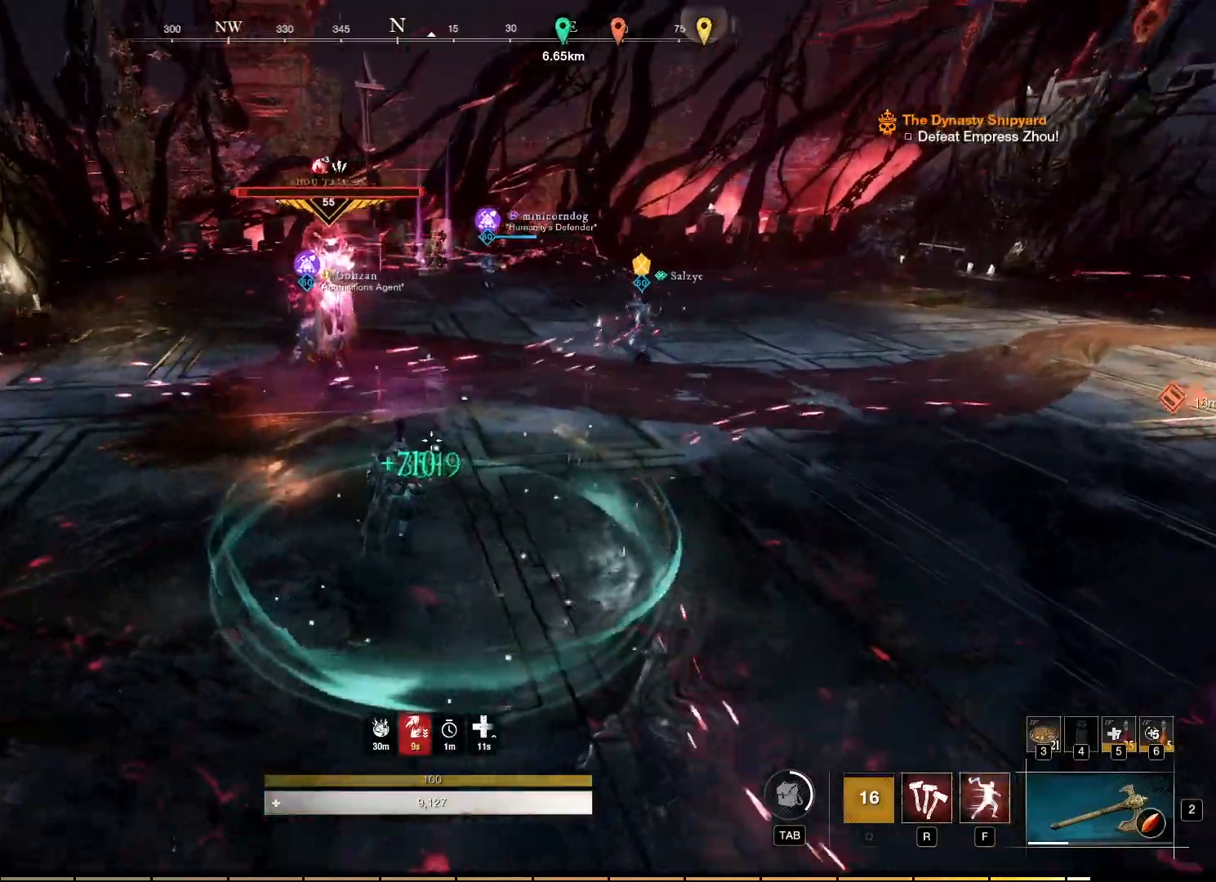
{"keys": ["a"], "mouse": [], "events": [[150, "d", "up"], [150, "s", "up"]]}
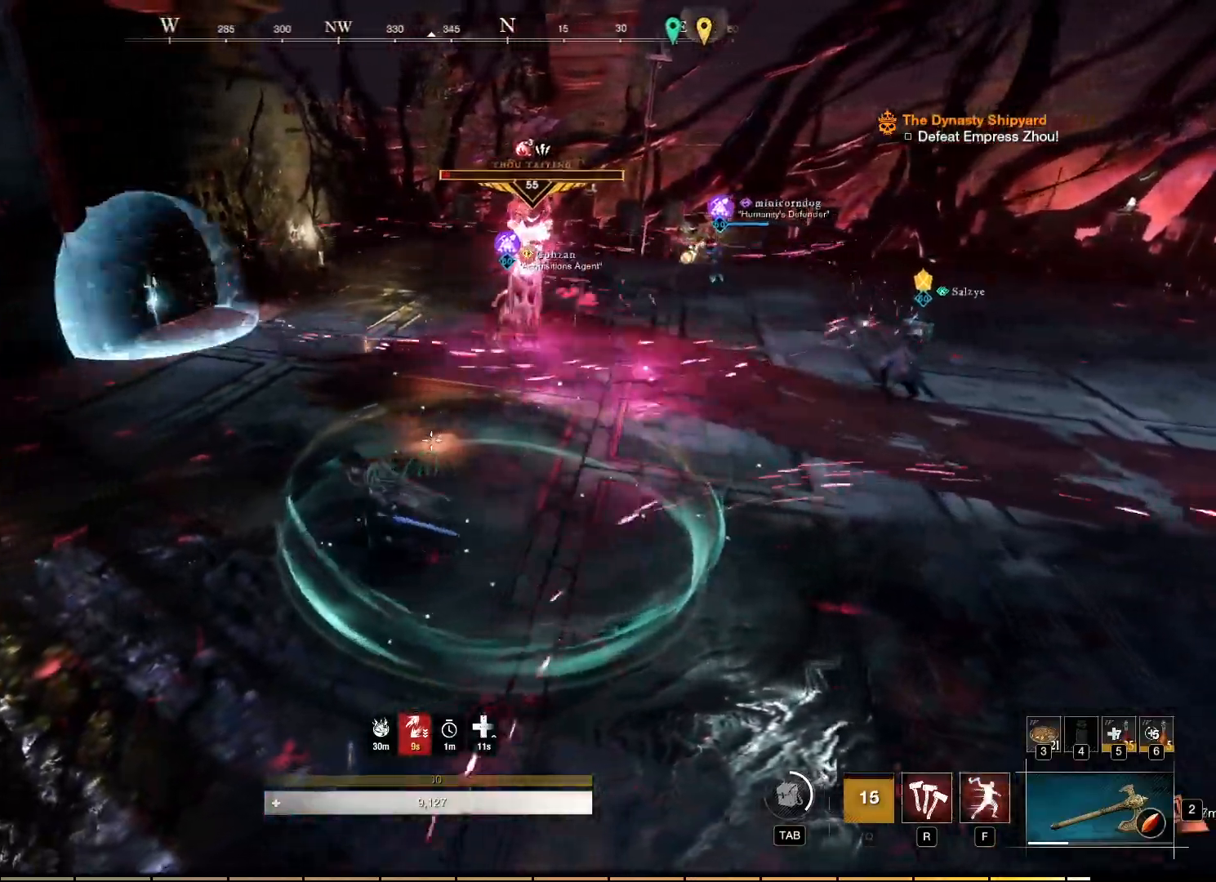
{"keys": ["a", "w"], "mouse": [], "events": [[184, "w", "down"], [317, "w", "up"], [350, "w", "down"]]}
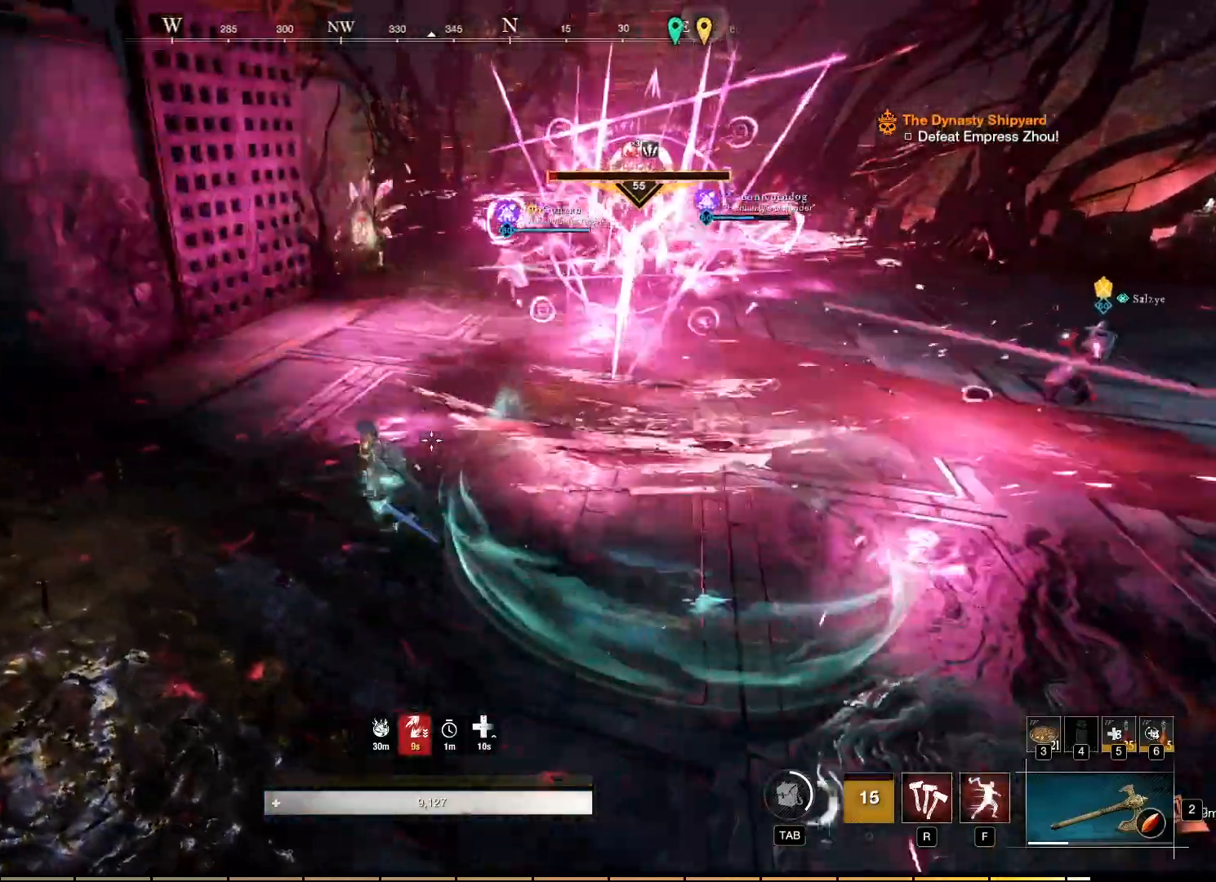
{"keys": ["a", "w"], "mouse": [], "events": [[100, "shift", "down"], [334, "shift", "up"], [367, "w", "up"], [467, "w", "down"]]}
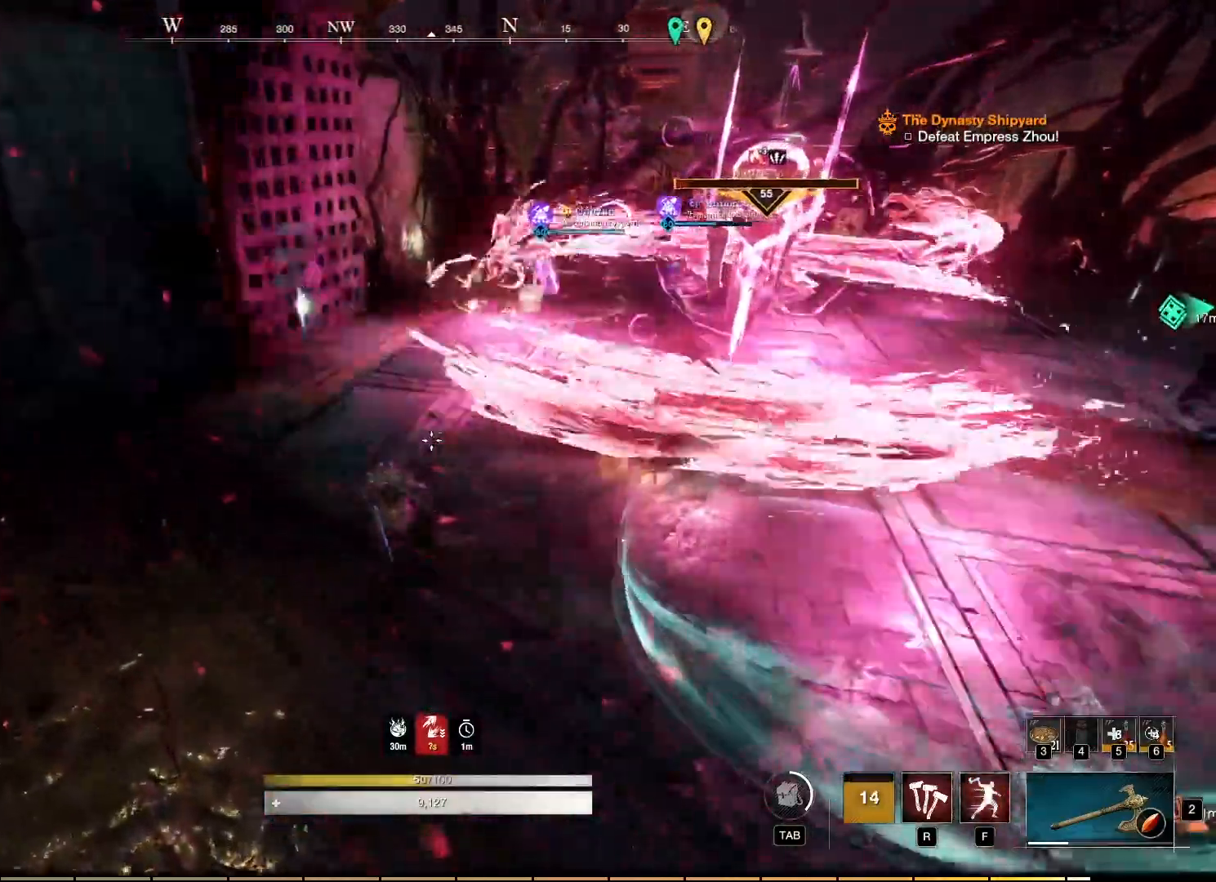
{"keys": ["a"], "mouse": [], "events": [[34, "w", "up"], [100, "shift", "down"], [184, "shift", "up"], [250, "shift", "down"], [317, "shift", "up"]]}